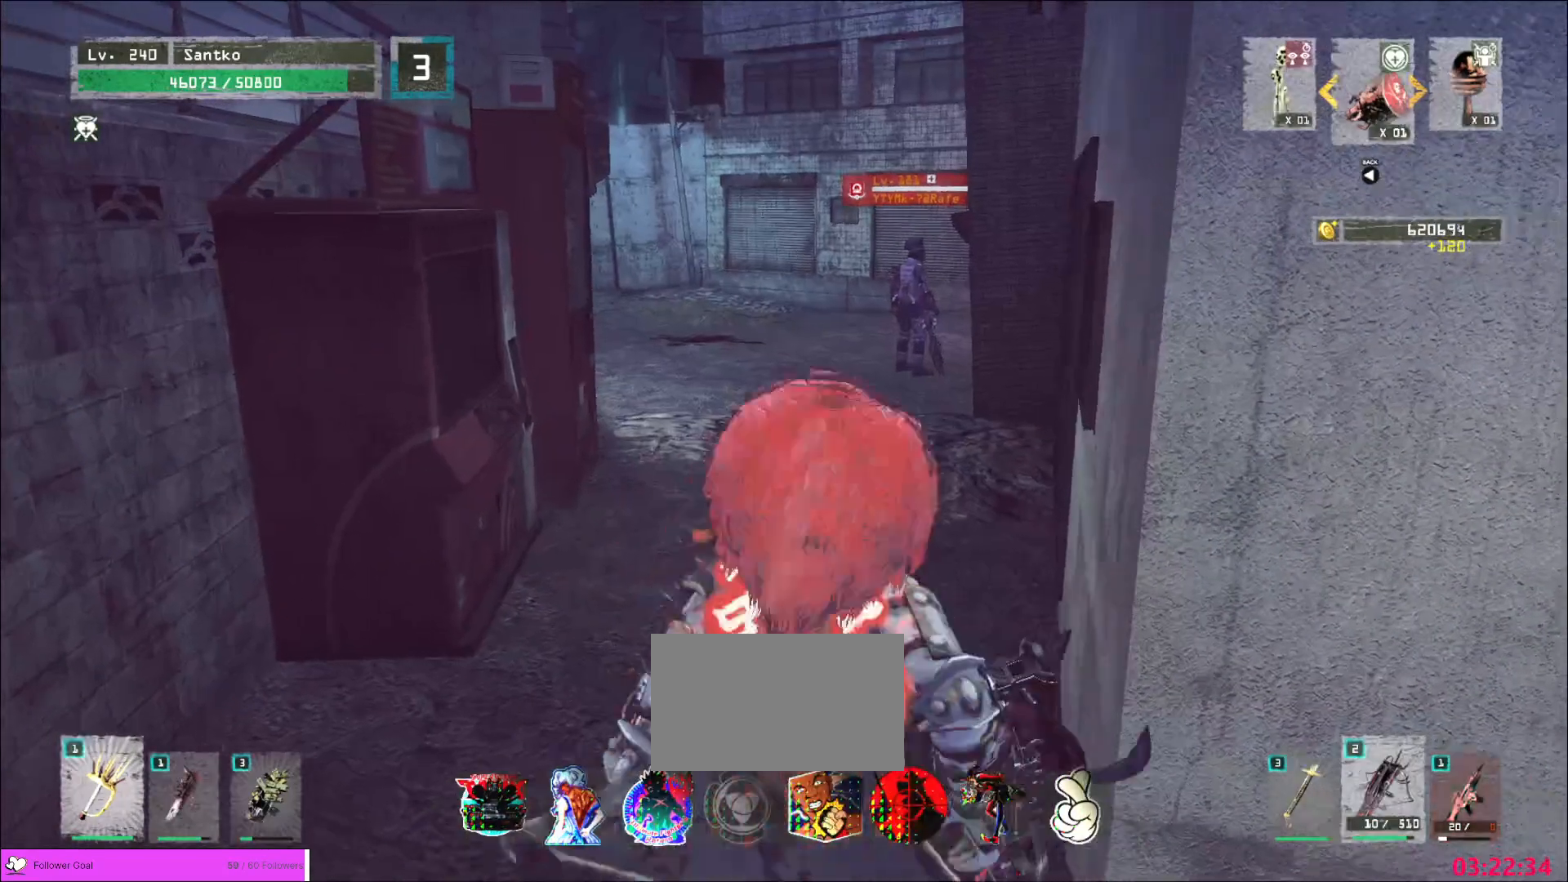
Gameplay with keyboard and mouse; each line is a JSON object with the keys and mouse buttons held at the frame after it. "events" lists presses ("down") and releases ("up") of "1", "2", "3", "4", "5", "a", "alt", "b", "c", "ctrl", "d", "e", "f", "g", "q", "r", "s", "shift", "space", "t", "tab", "v", "w", "x", "z", "mouse_left", "mouse_wheel", "mouse_right", "mouse_mb4" and "mouse_mb5" between this image and that frame as [ms after this image, input, new state], when the widget could be followed in between. "mouse_left", "mouse_wheel", "mouse_right", "mouse_mb4", "mouse_mb5" = the "left", "wheel", "right", "mb4", "mb5" buttons of the "mouse" list. No other keys are recorded. "wheel" means that the mouse wheel is clicked or scrolled. Not read: mouse_move.
{"keys": ["w"], "mouse": [], "events": [[40, "5", "down"], [40, "mouse_left", "up"], [40, "s", "up"], [80, "2", "up"], [160, "3", "up"], [160, "5", "up"], [200, "1", "up"], [200, "mouse_wheel", "up"], [240, "1", "down"], [320, "1", "up"]]}
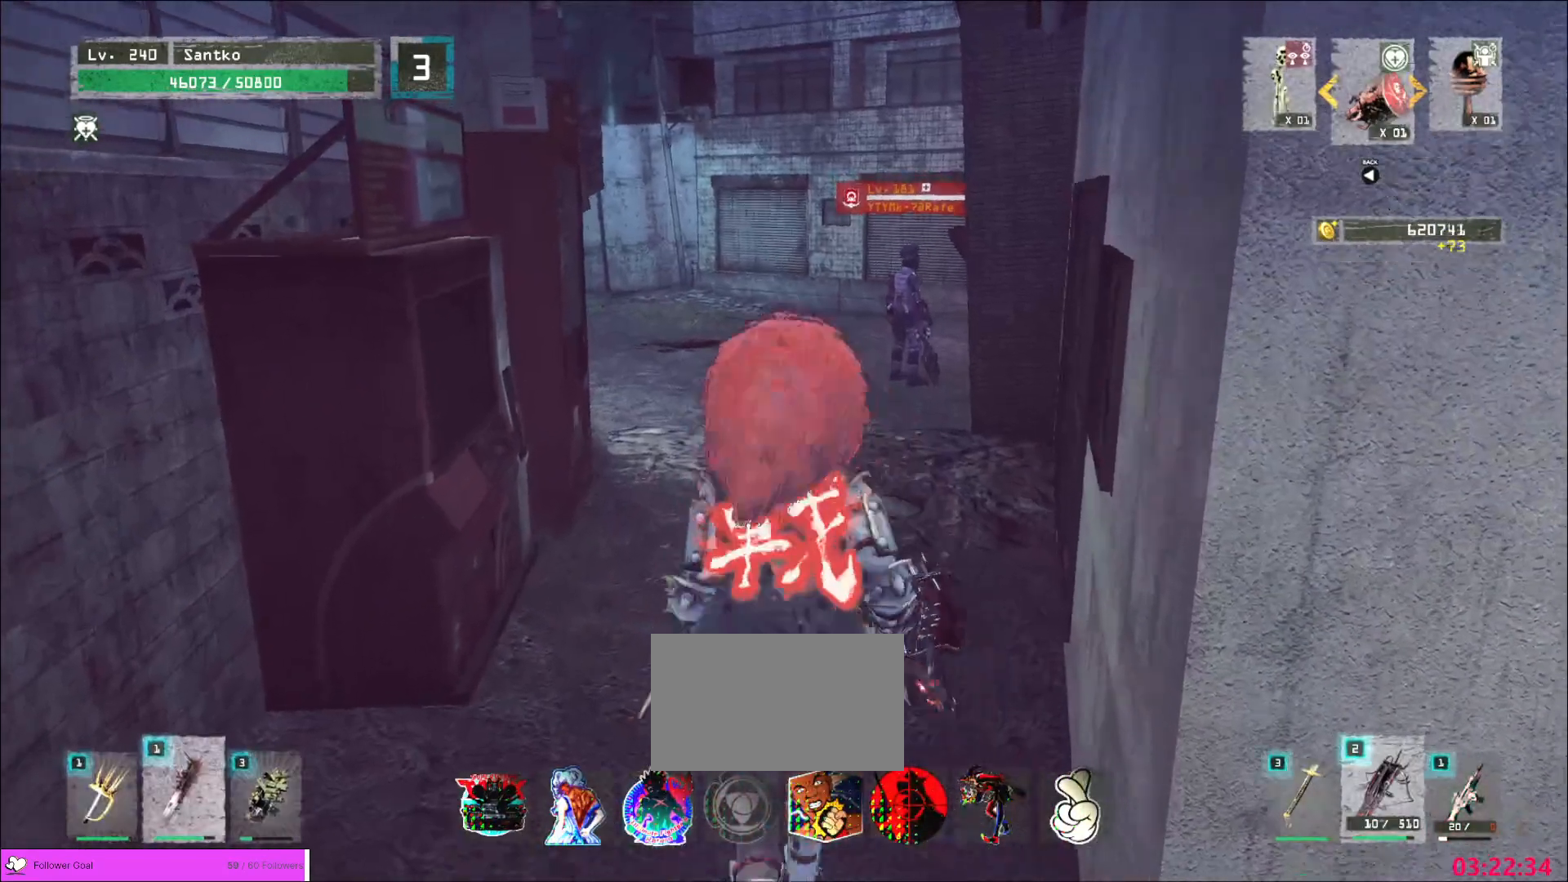
{"keys": ["w"], "mouse": [], "events": [[80, "w", "up"], [200, "ctrl", "down"], [320, "ctrl", "up"], [440, "w", "down"]]}
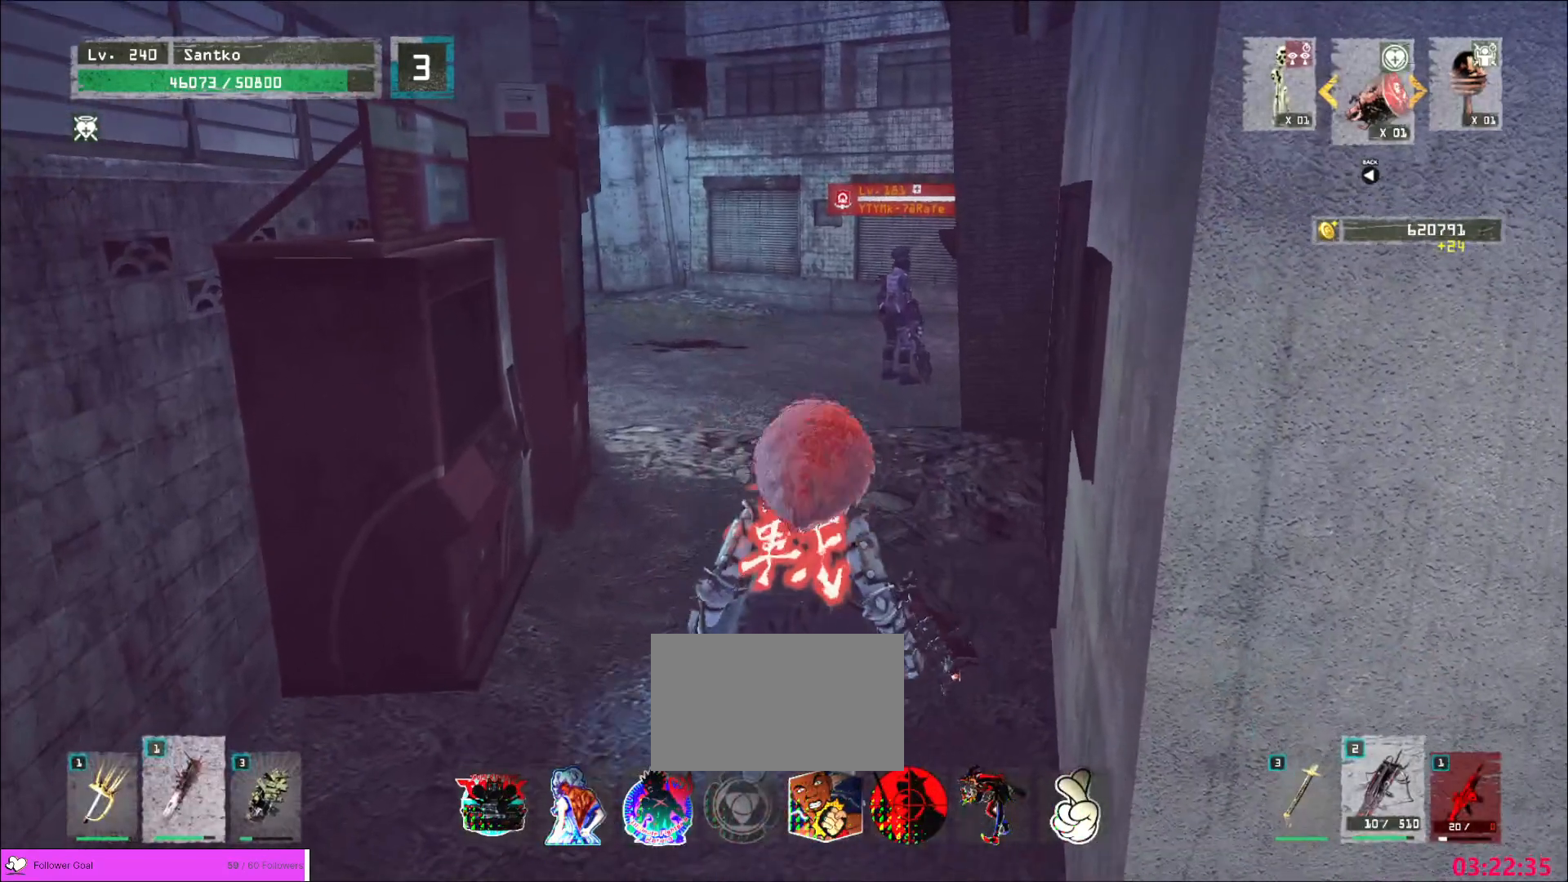
{"keys": [], "mouse": [], "events": [[360, "r", "down"], [360, "w", "up"], [400, "r", "up"]]}
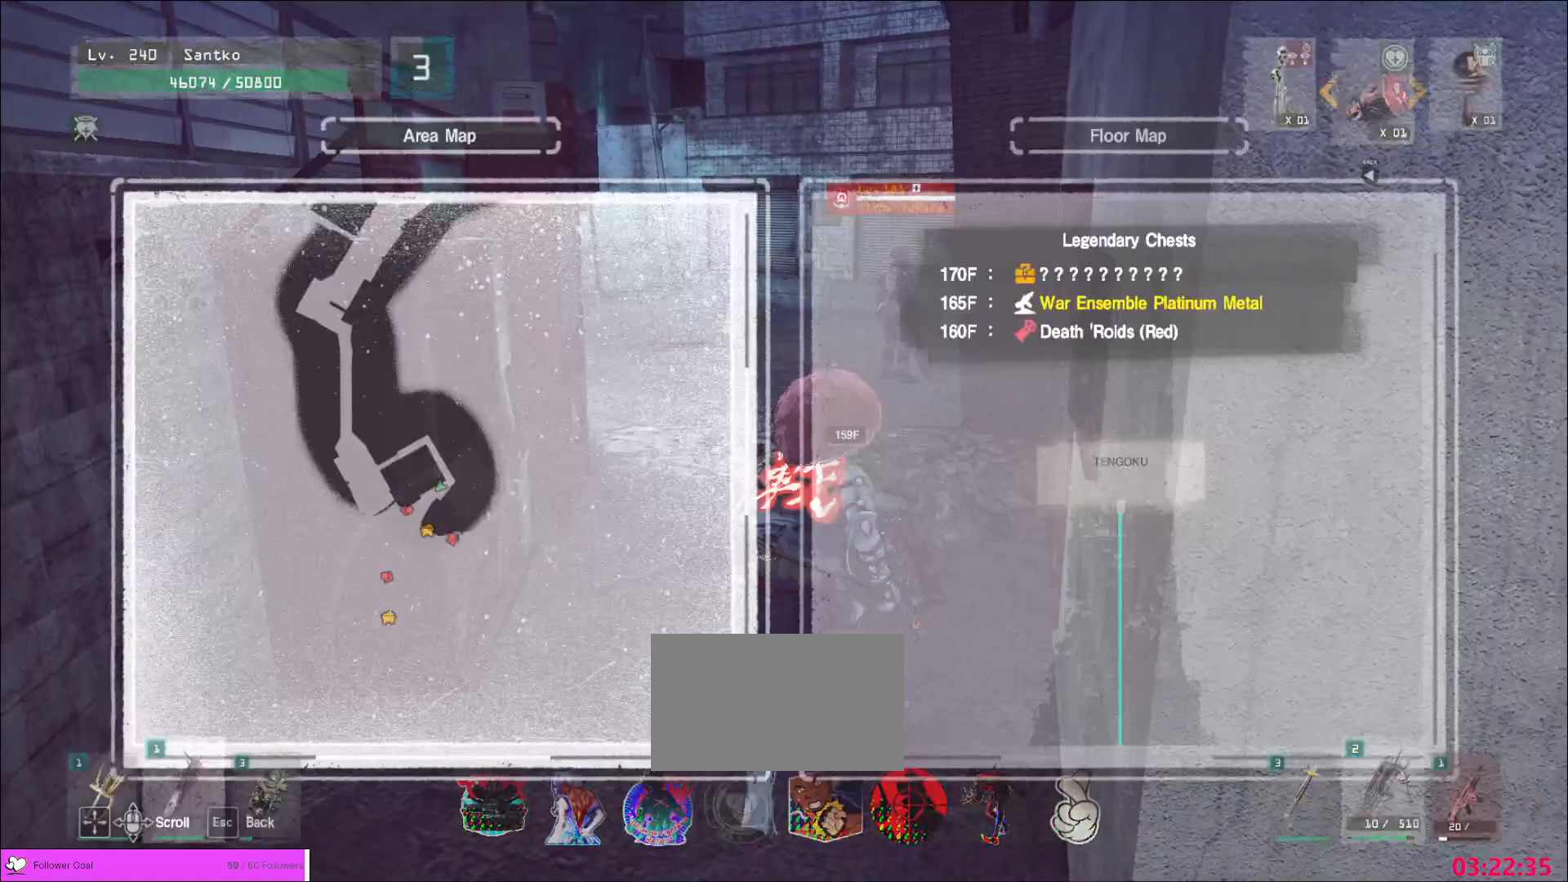
{"keys": ["w"], "mouse": []}
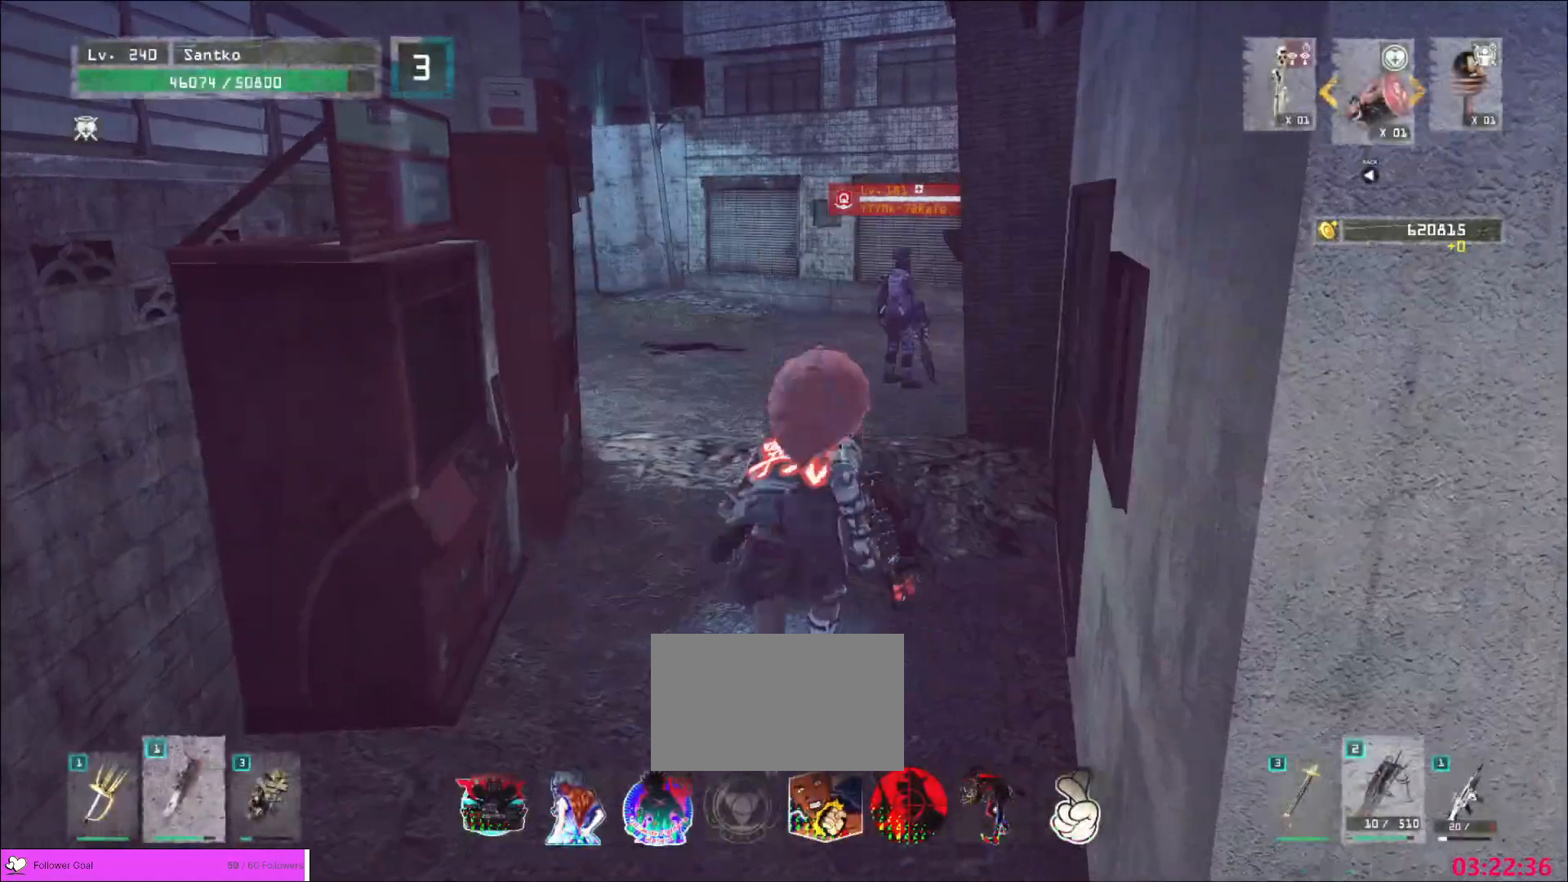
{"keys": ["d", "w"], "mouse": [], "events": [[480, "d", "down"]]}
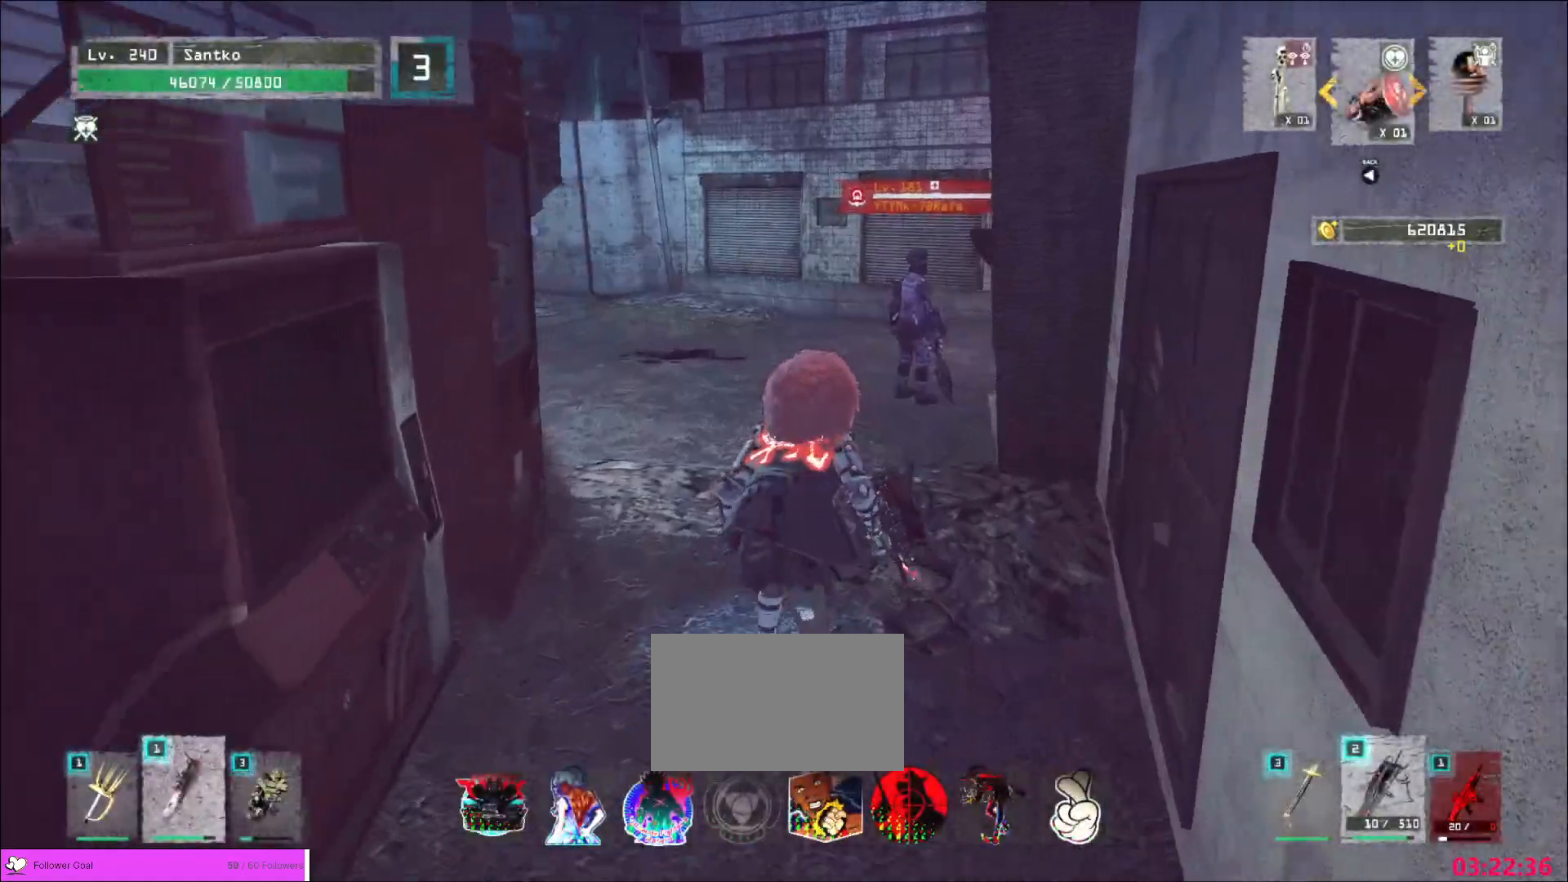
{"keys": ["w"], "mouse": [], "events": [[280, "d", "up"]]}
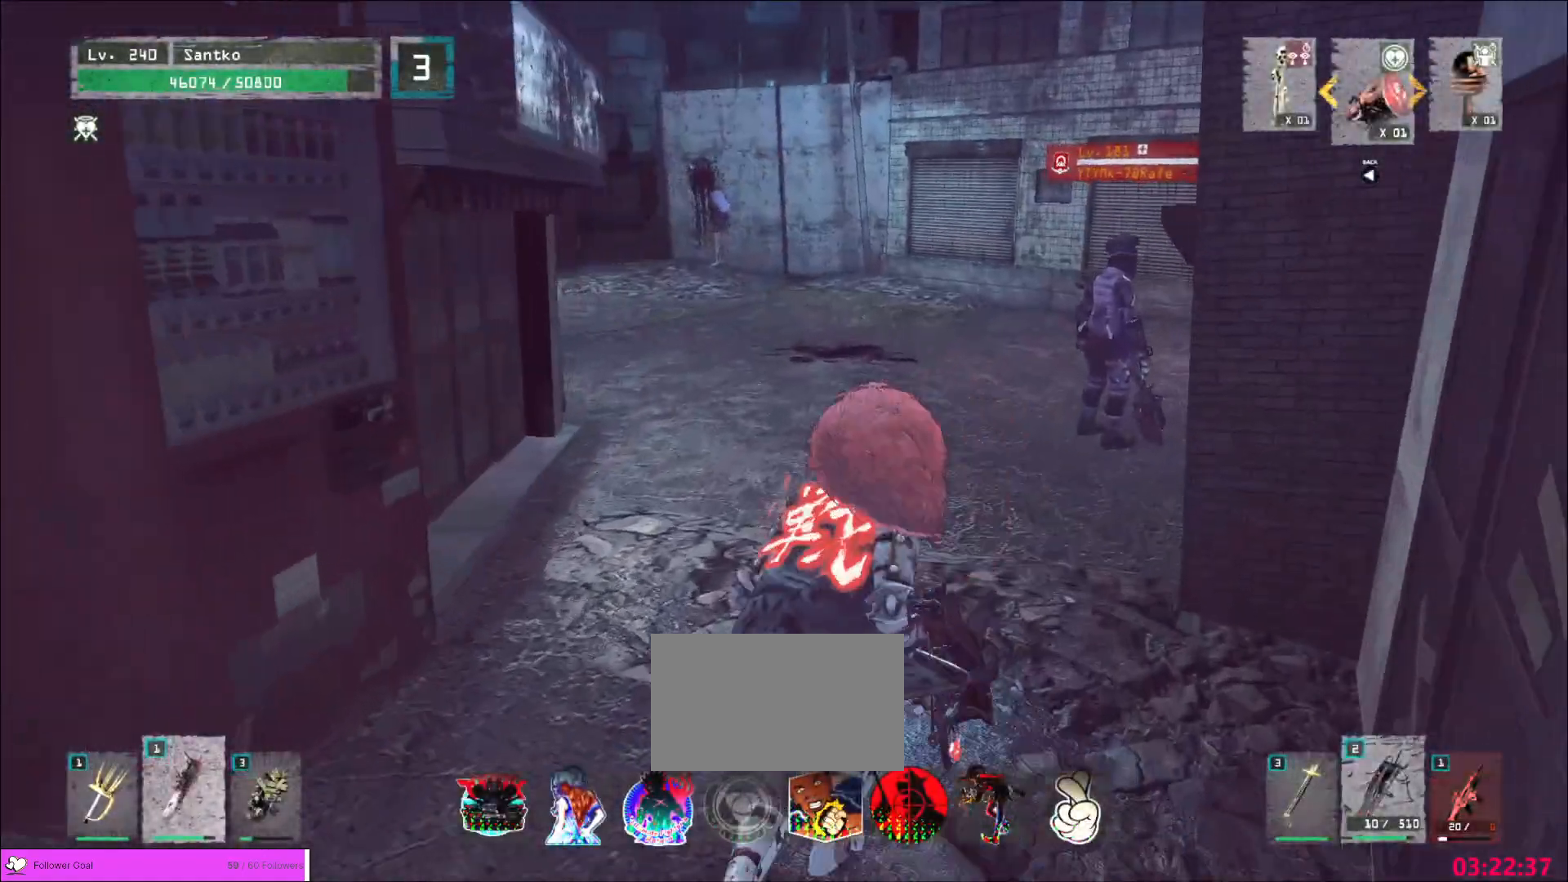
{"keys": ["w"], "mouse": [], "events": []}
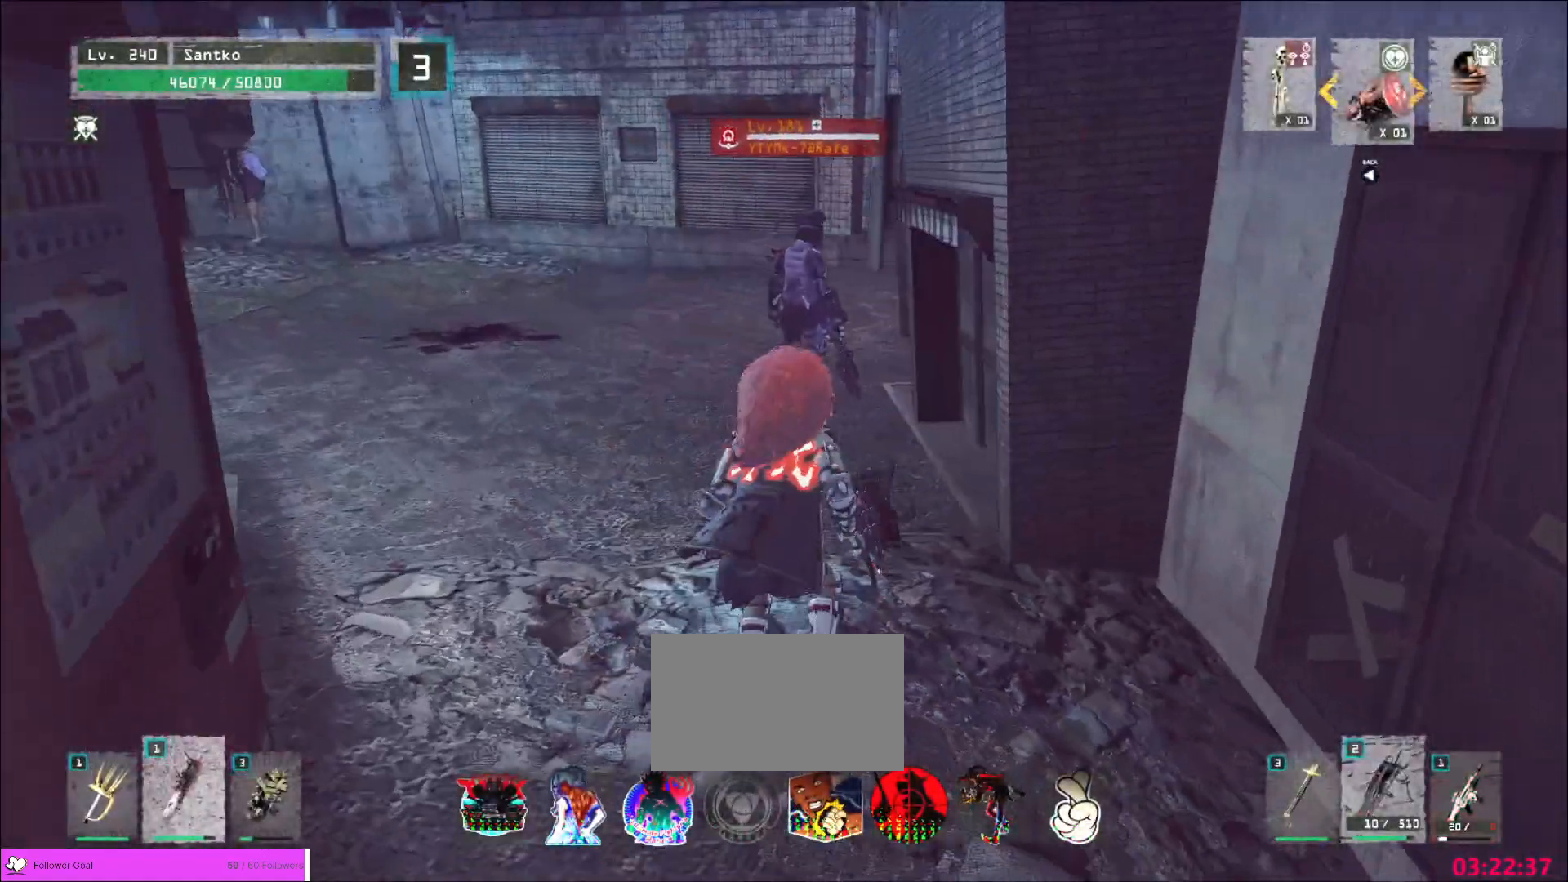
{"keys": ["w"], "mouse": [], "events": [[80, "a", "down"], [200, "a", "up"], [240, "w", "up"], [520, "w", "down"]]}
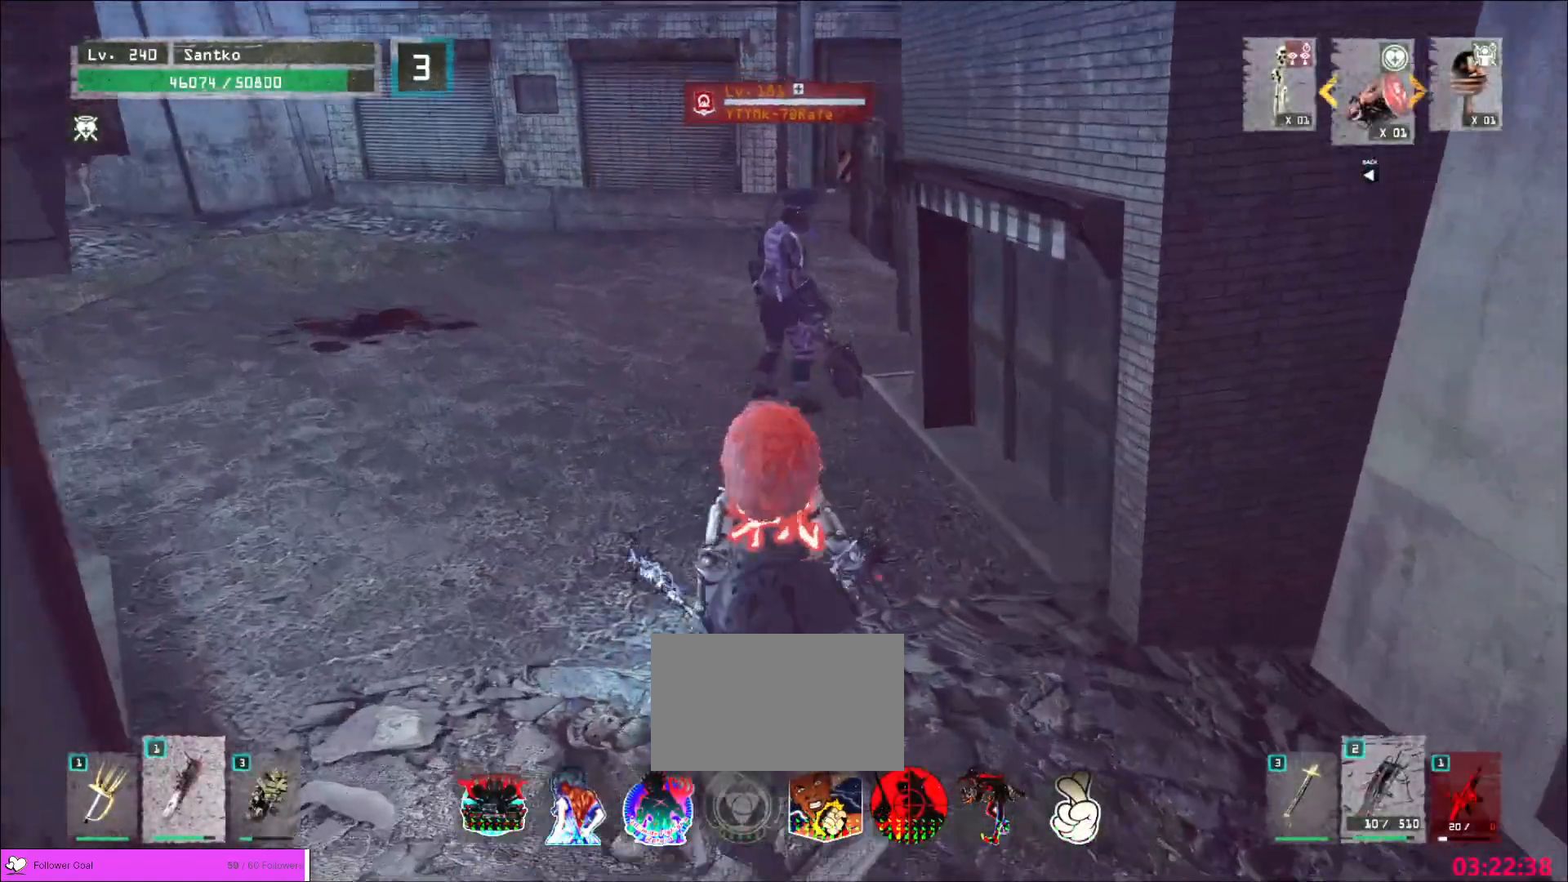
{"keys": [], "mouse": [], "events": [[80, "w", "up"]]}
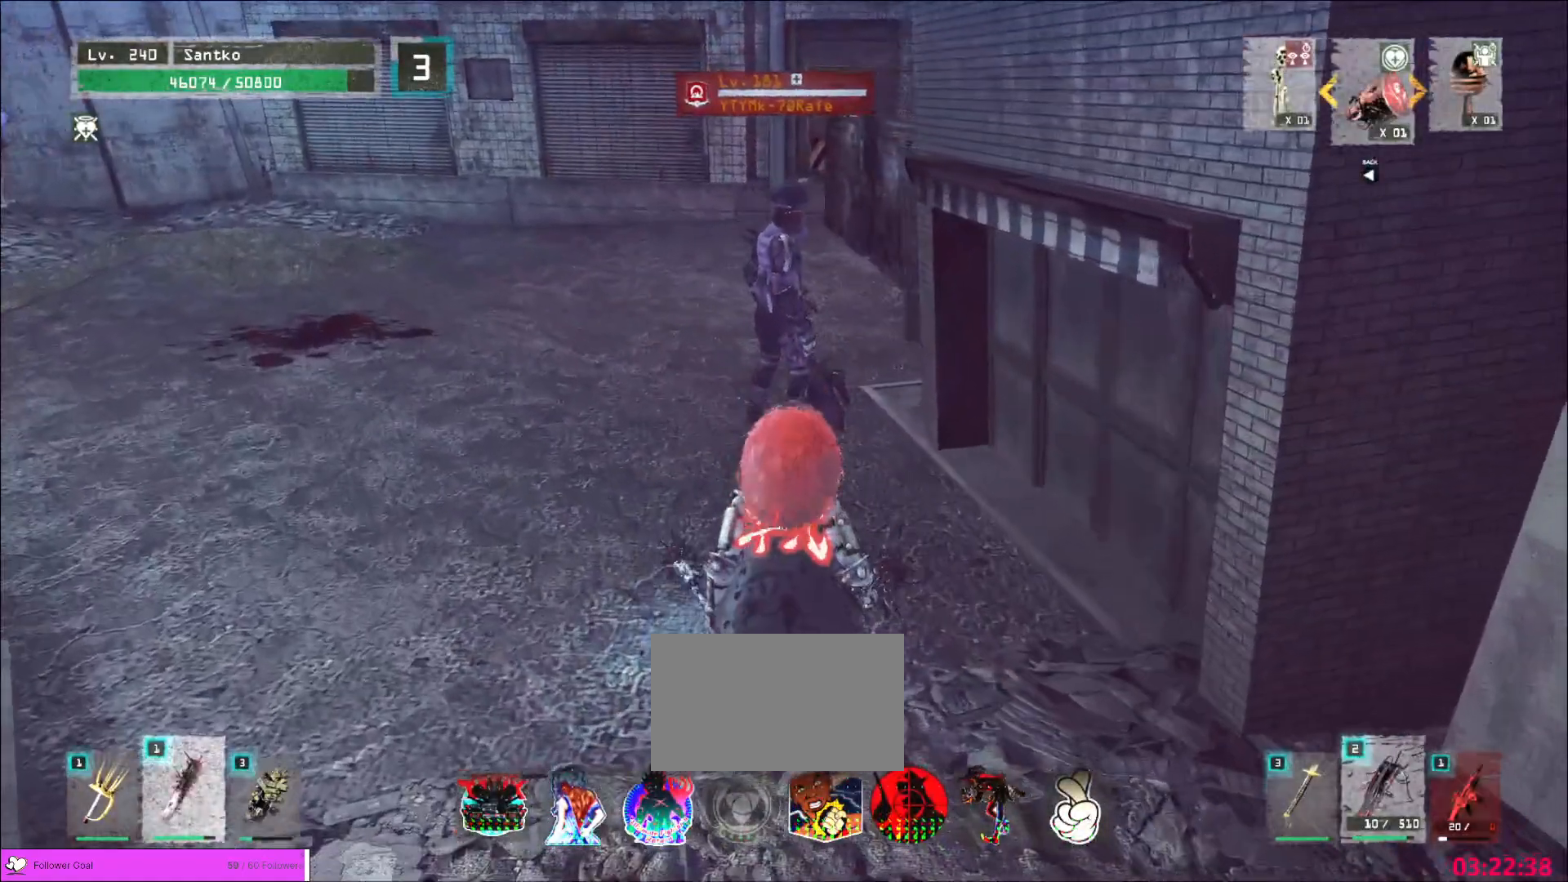
{"keys": ["q", "w"], "mouse": [], "events": [[320, "mouse_left", "down"], [400, "mouse_left", "up"], [400, "w", "down"], [480, "q", "down"]]}
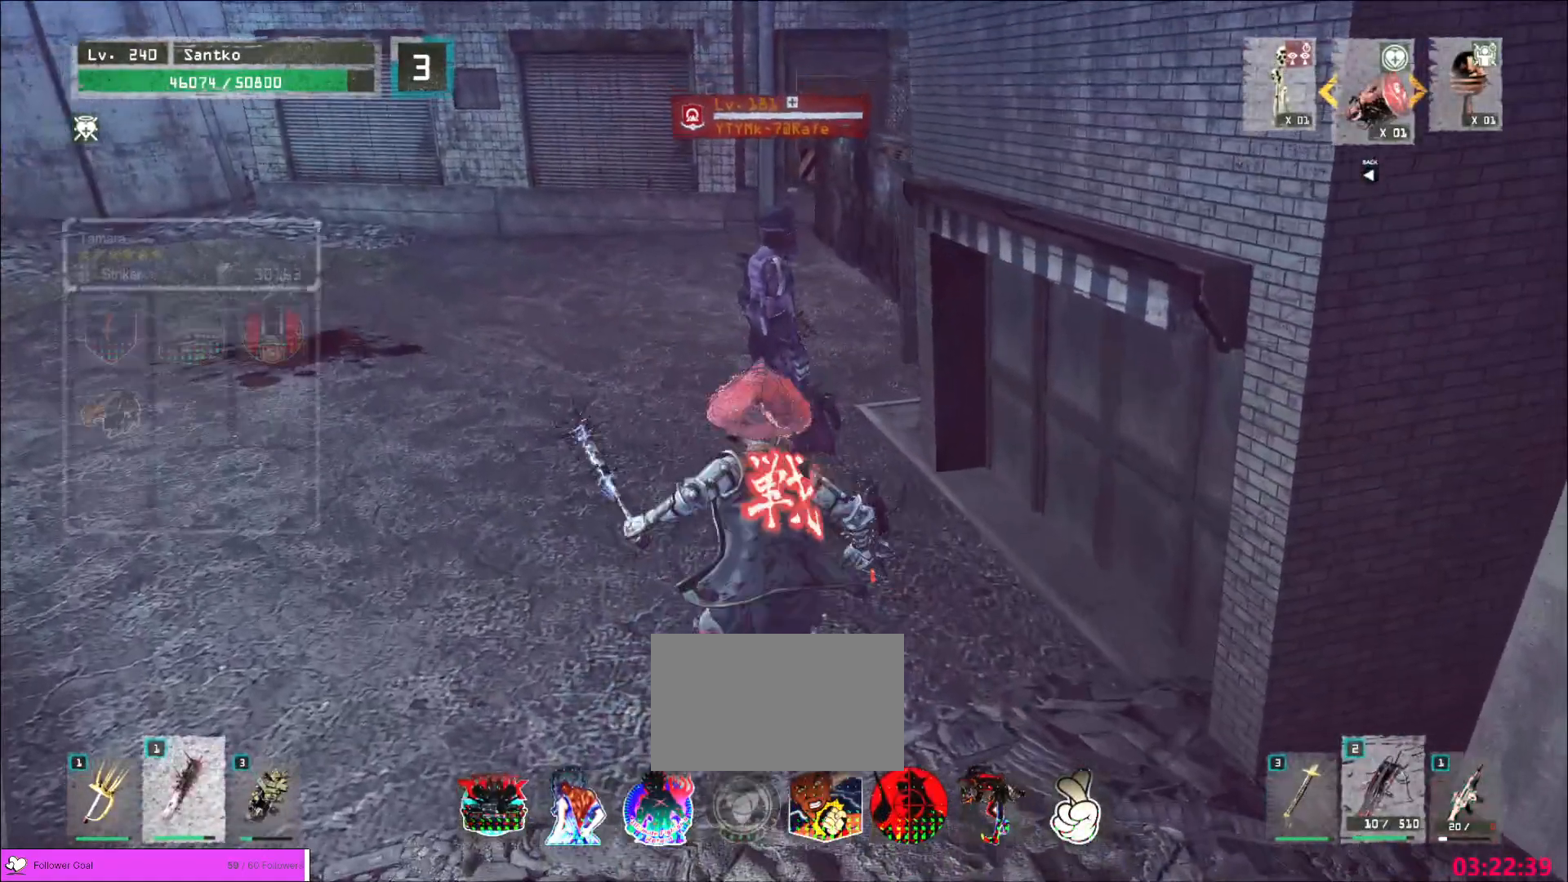
{"keys": [], "mouse": ["left"], "events": [[80, "q", "up"], [280, "w", "up"], [440, "mouse_left", "down"]]}
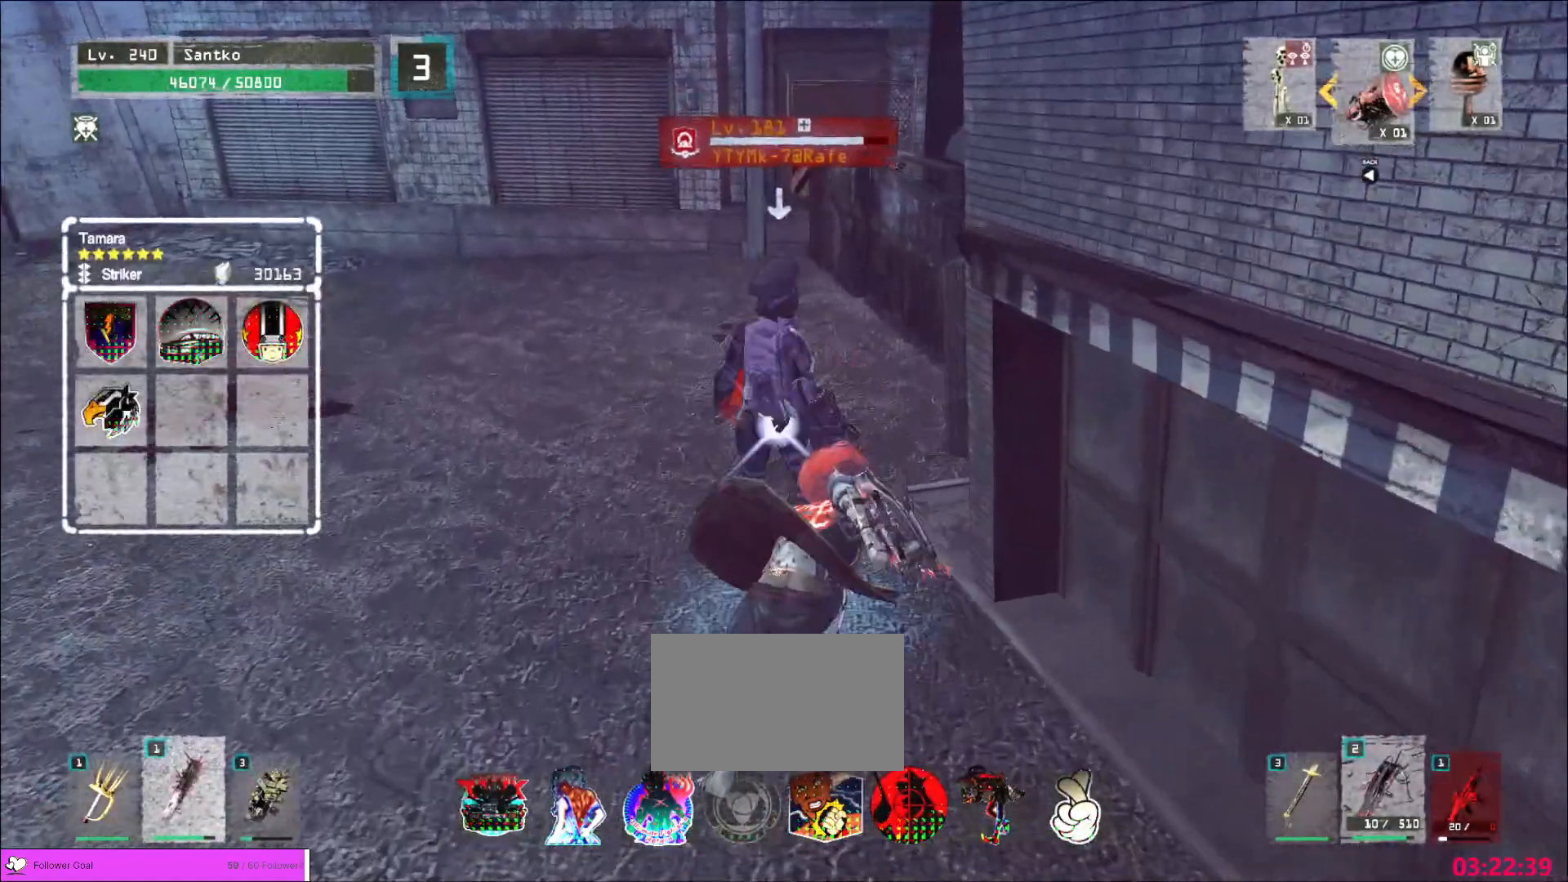
{"keys": [], "mouse": [], "events": [[40, "mouse_left", "up"]]}
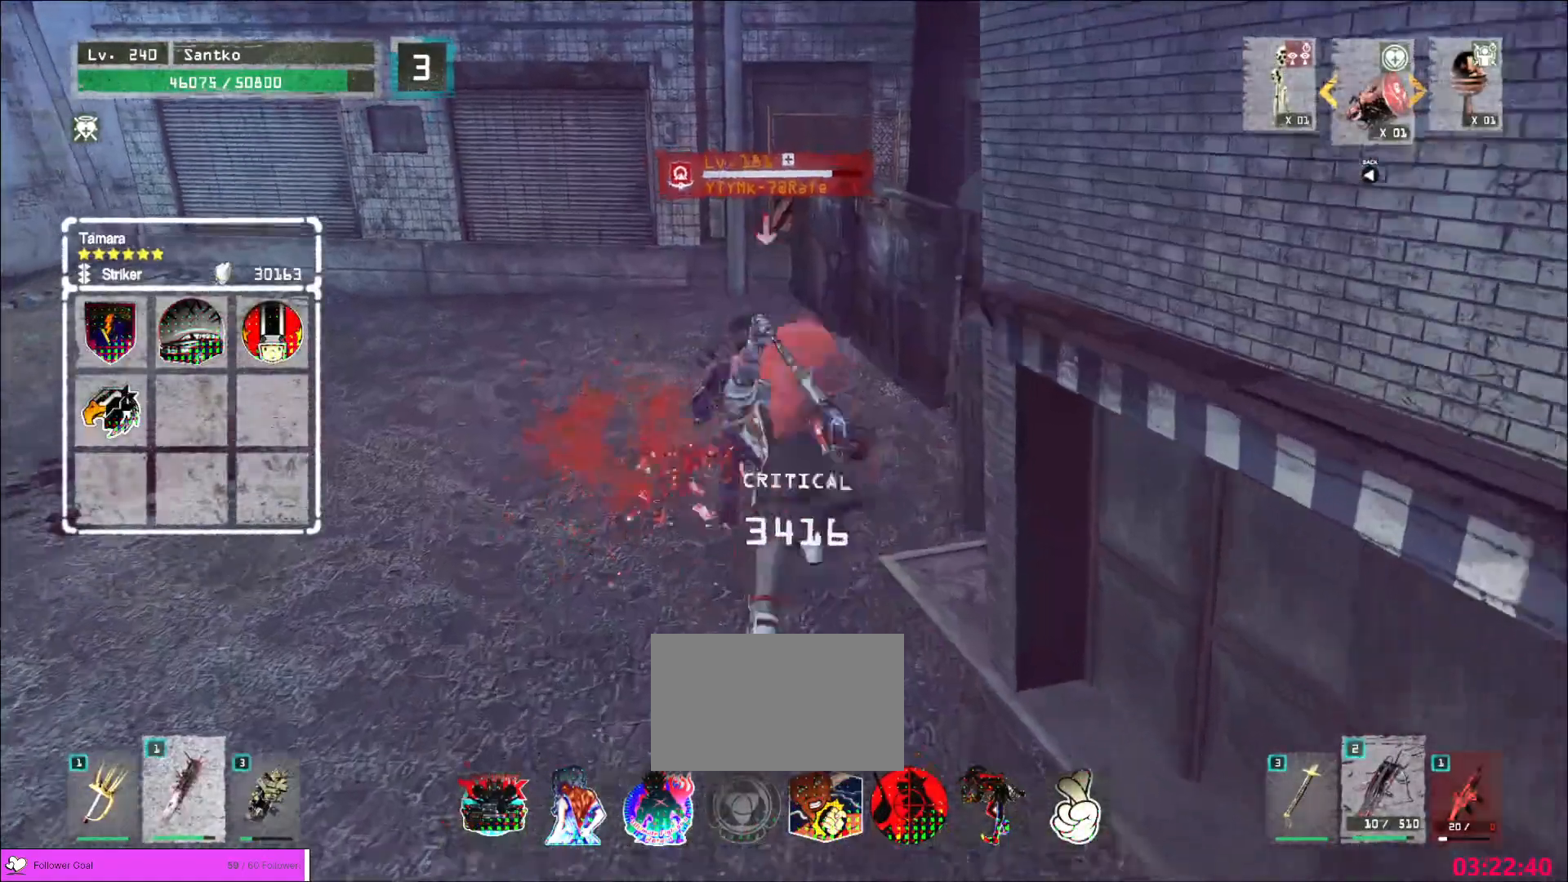
{"keys": [], "mouse": ["wheel"], "events": [[80, "q", "down"], [120, "q", "up"], [200, "mouse_wheel", "down"]]}
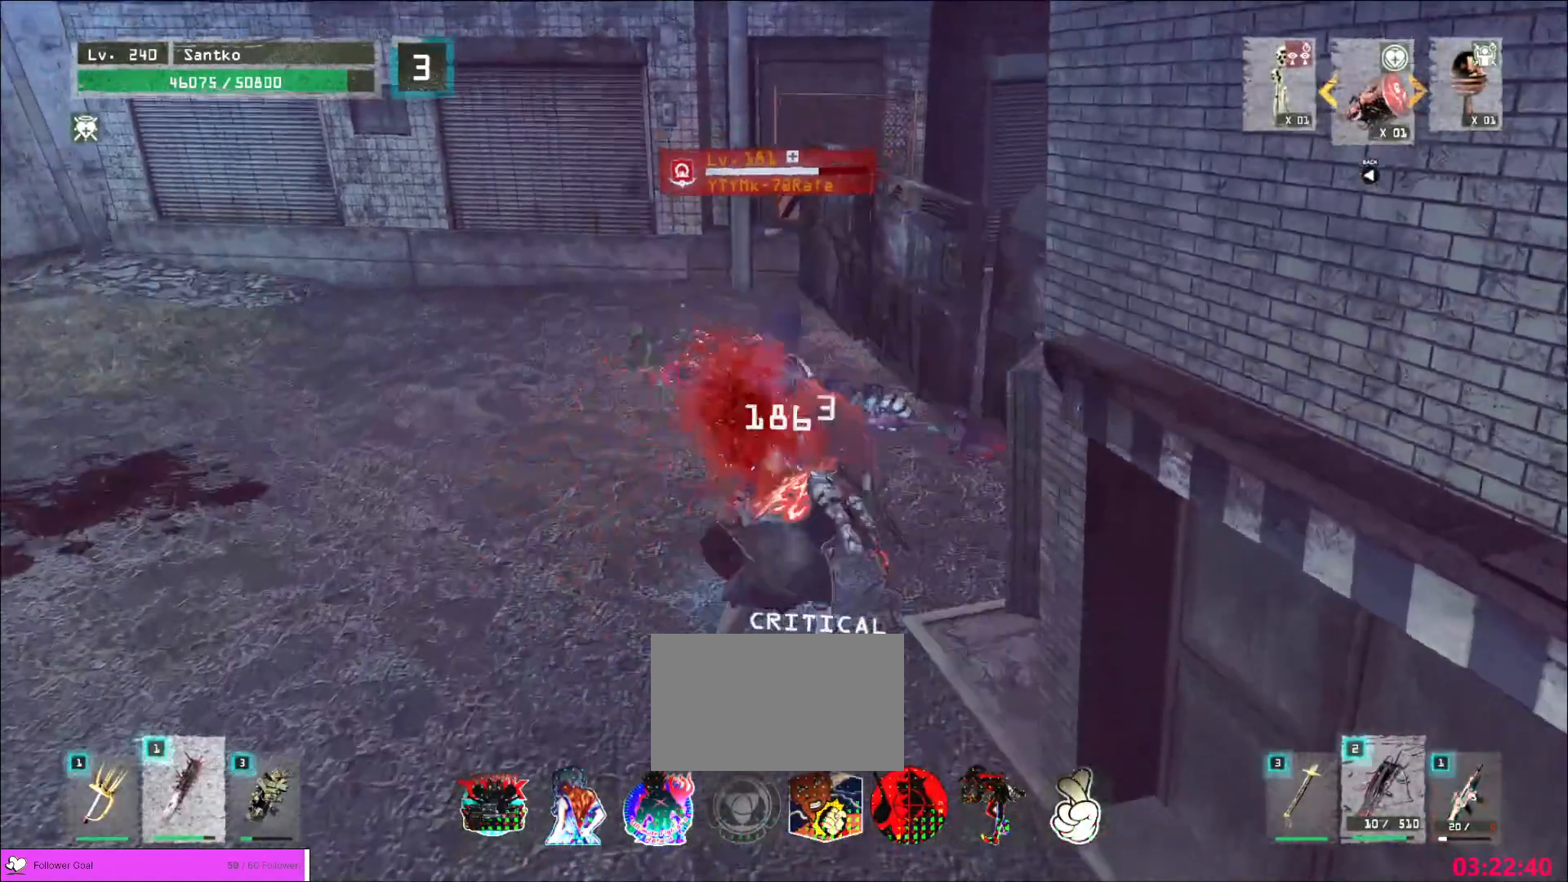
{"keys": ["a", "ctrl", "w"], "mouse": [], "events": [[280, "mouse_wheel", "up"], [320, "a", "down"], [320, "w", "down"], [400, "ctrl", "down"]]}
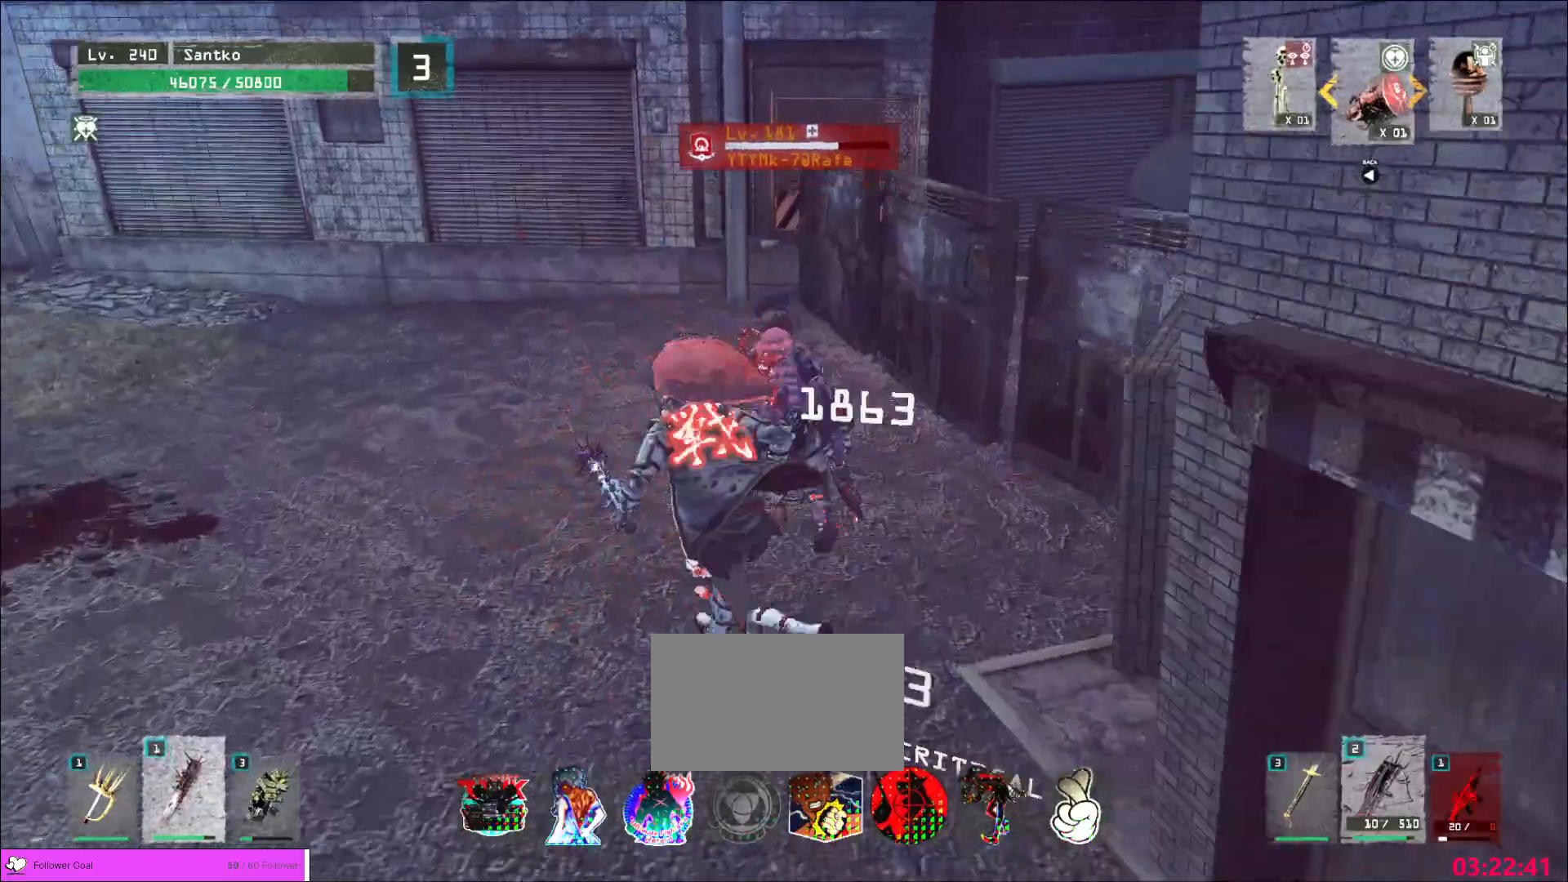
{"keys": ["q", "w"], "mouse": [], "events": [[80, "ctrl", "up"], [280, "a", "up"], [280, "d", "down"], [280, "mouse_left", "down"], [360, "mouse_left", "up"], [440, "d", "up"], [480, "q", "down"]]}
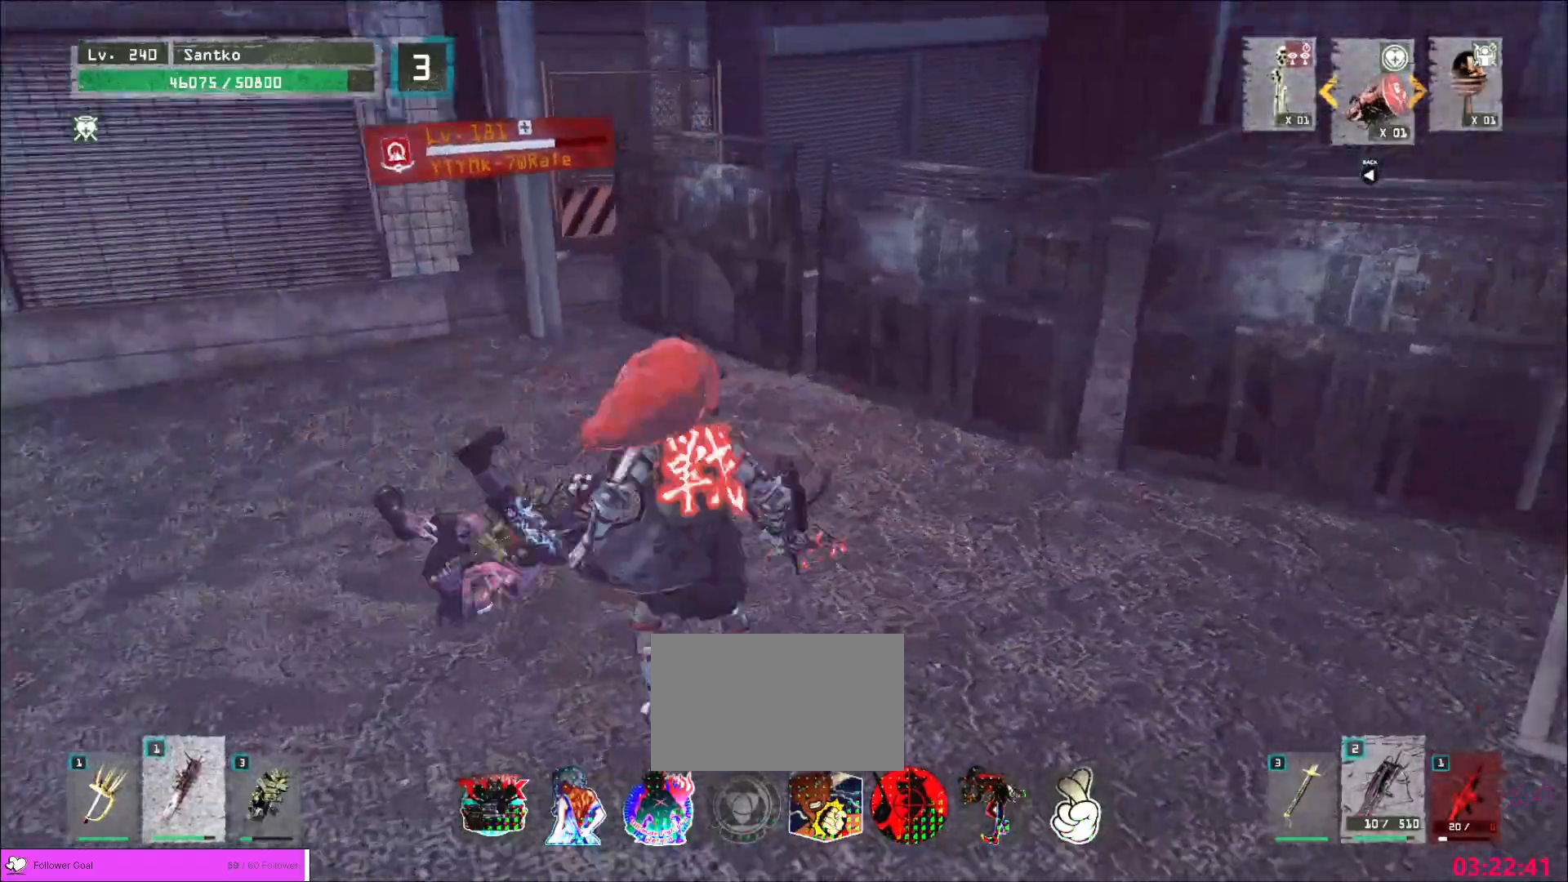
{"keys": ["w"], "mouse": [], "events": [[120, "q", "up"], [240, "a", "down"], [360, "mouse_left", "down"], [440, "a", "up"], [440, "mouse_left", "up"]]}
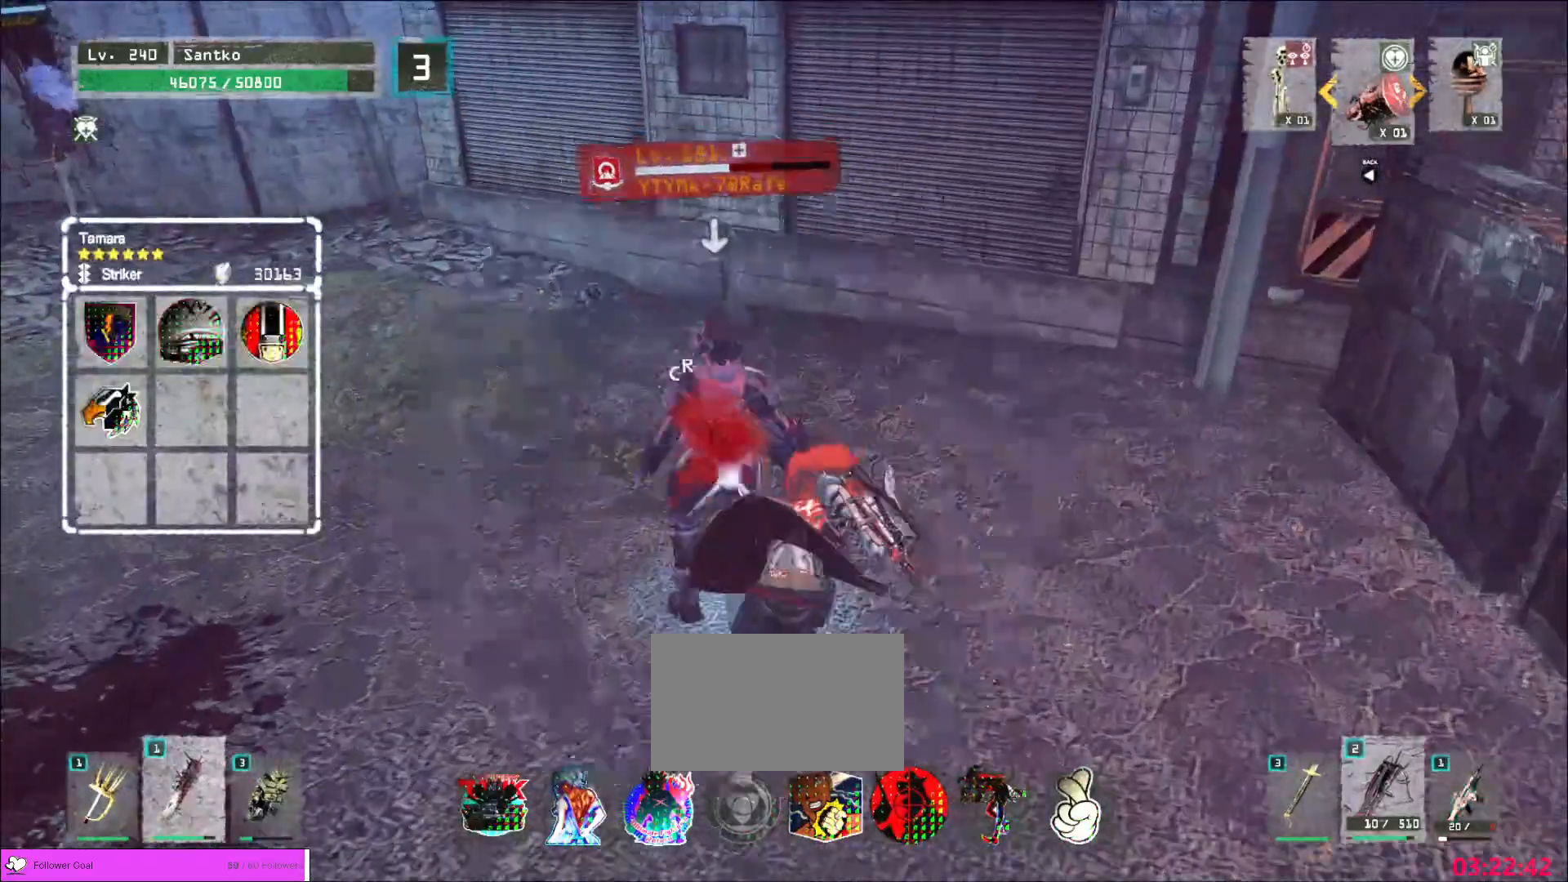
{"keys": [], "mouse": [], "events": [[360, "w", "up"]]}
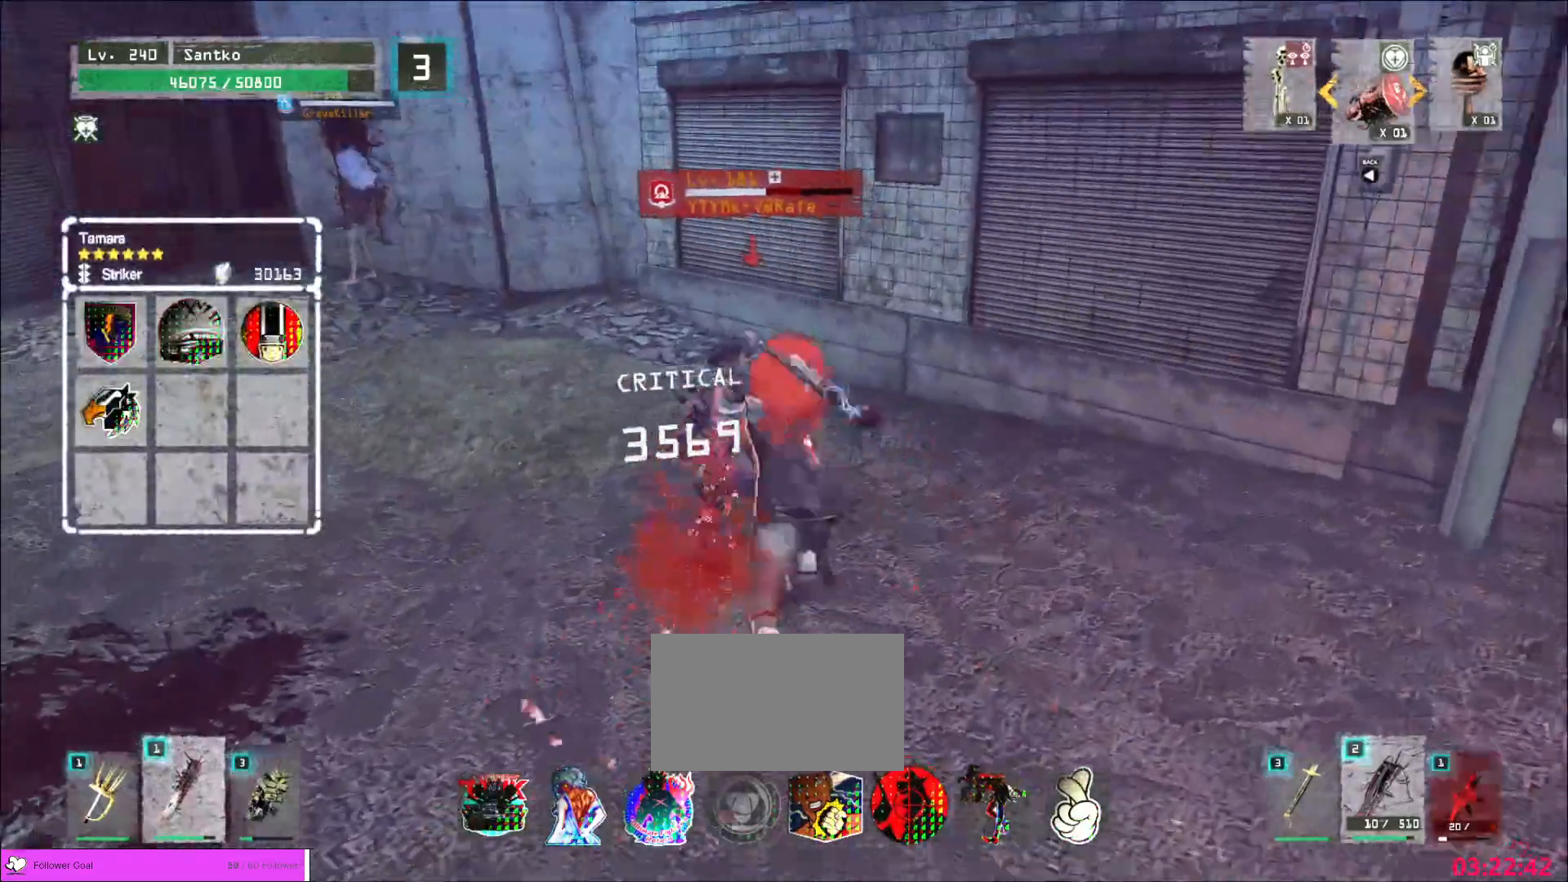
{"keys": [], "mouse": ["wheel"], "events": [[40, "q", "down"], [120, "q", "up"], [200, "mouse_wheel", "down"]]}
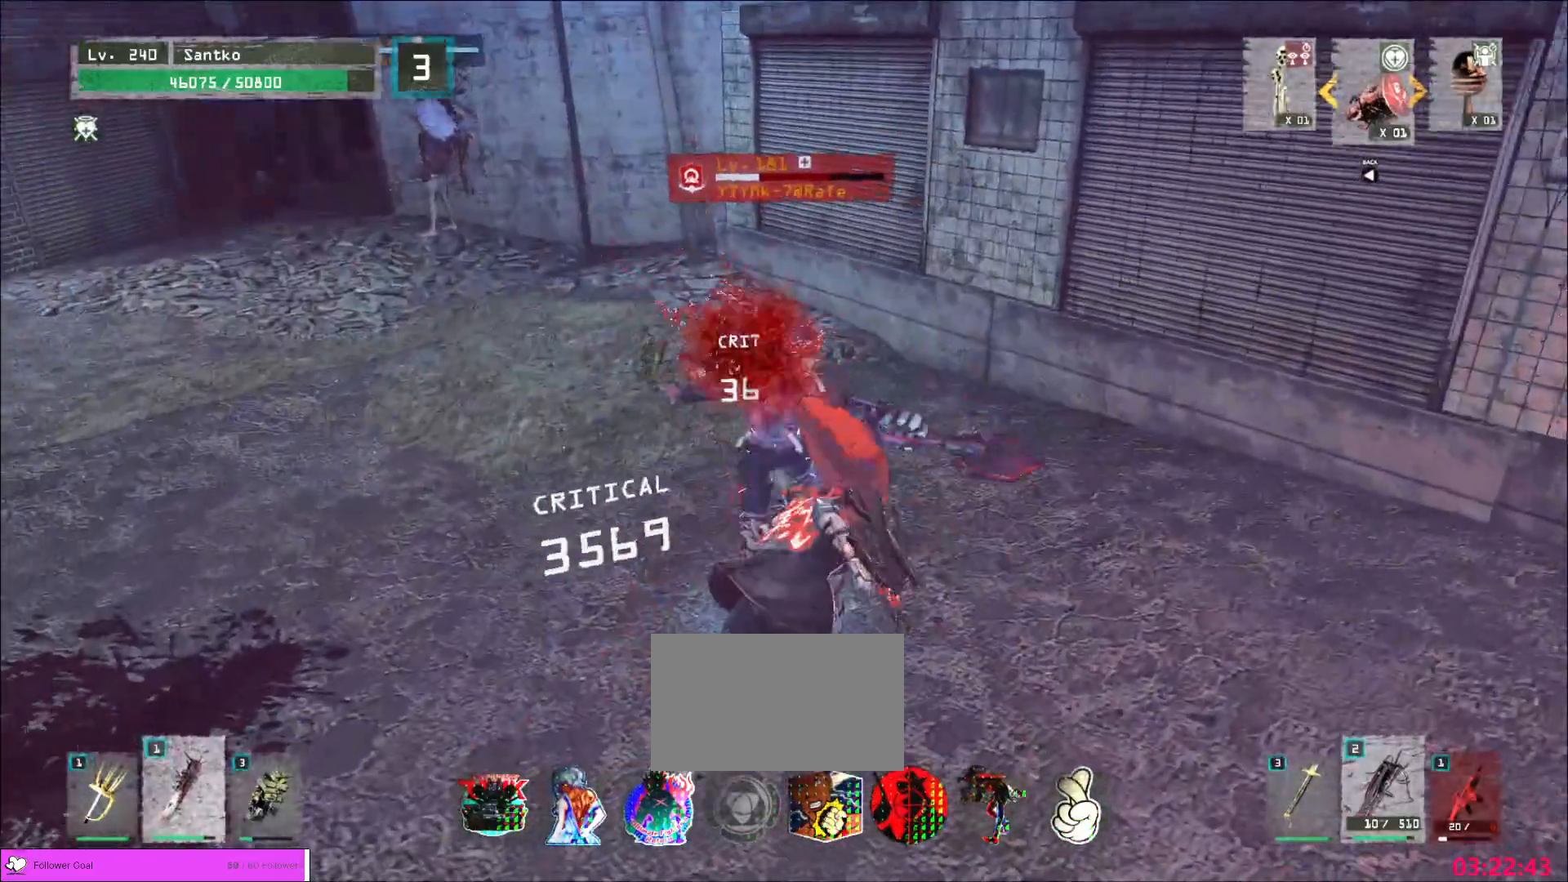
{"keys": ["ctrl", "w"], "mouse": [], "events": [[280, "mouse_wheel", "up"], [360, "w", "down"], [400, "ctrl", "down"]]}
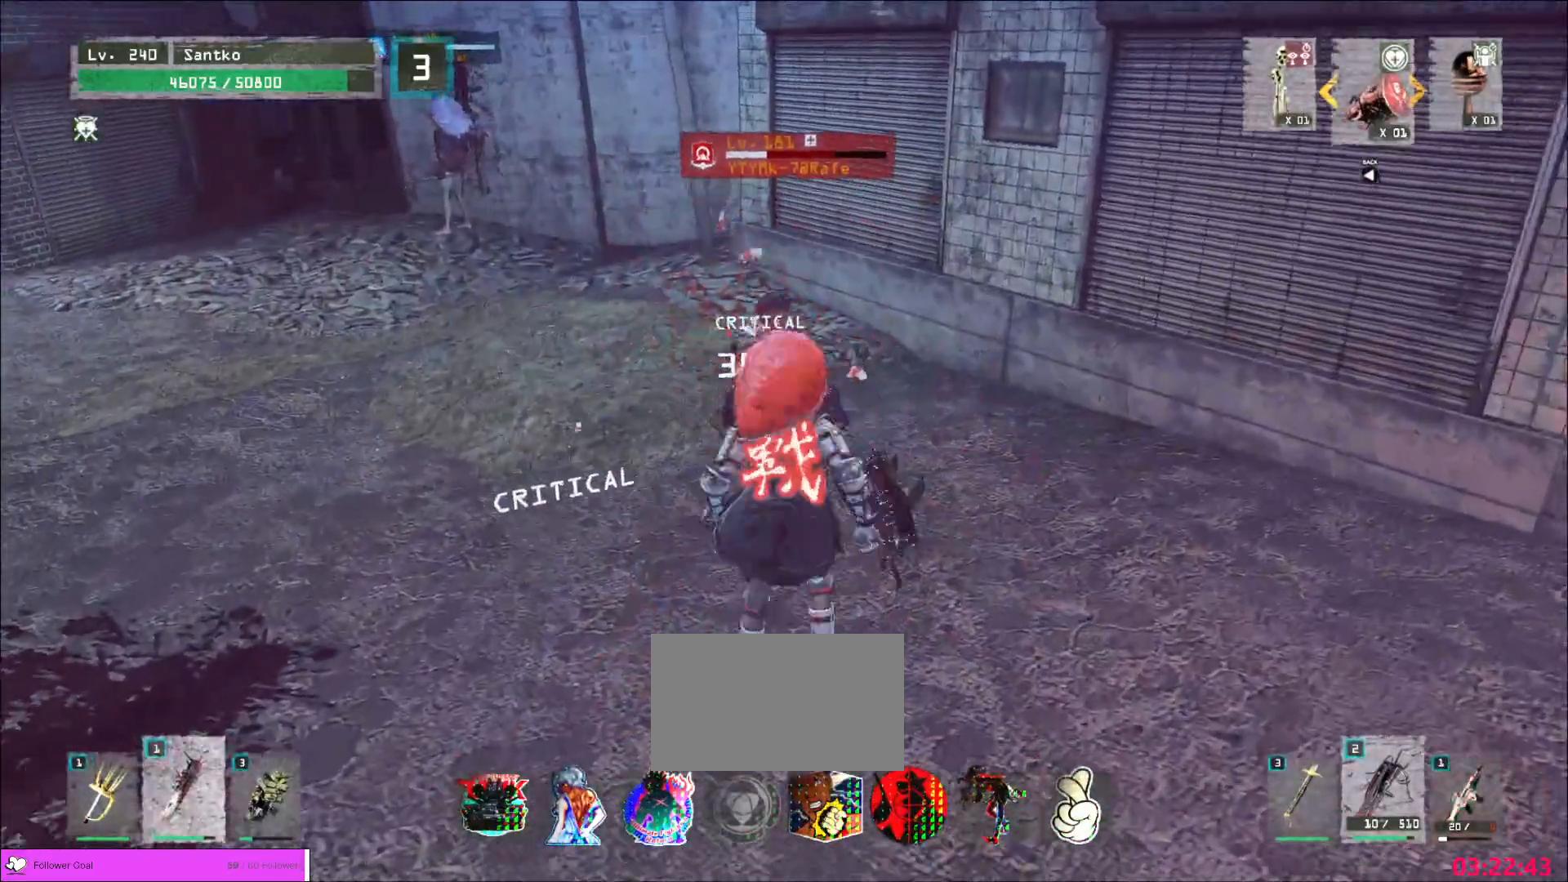
{"keys": ["d", "w"], "mouse": [], "events": [[80, "a", "down"], [80, "ctrl", "up"], [200, "mouse_left", "down"], [280, "mouse_left", "up"], [320, "a", "up"], [360, "d", "down"]]}
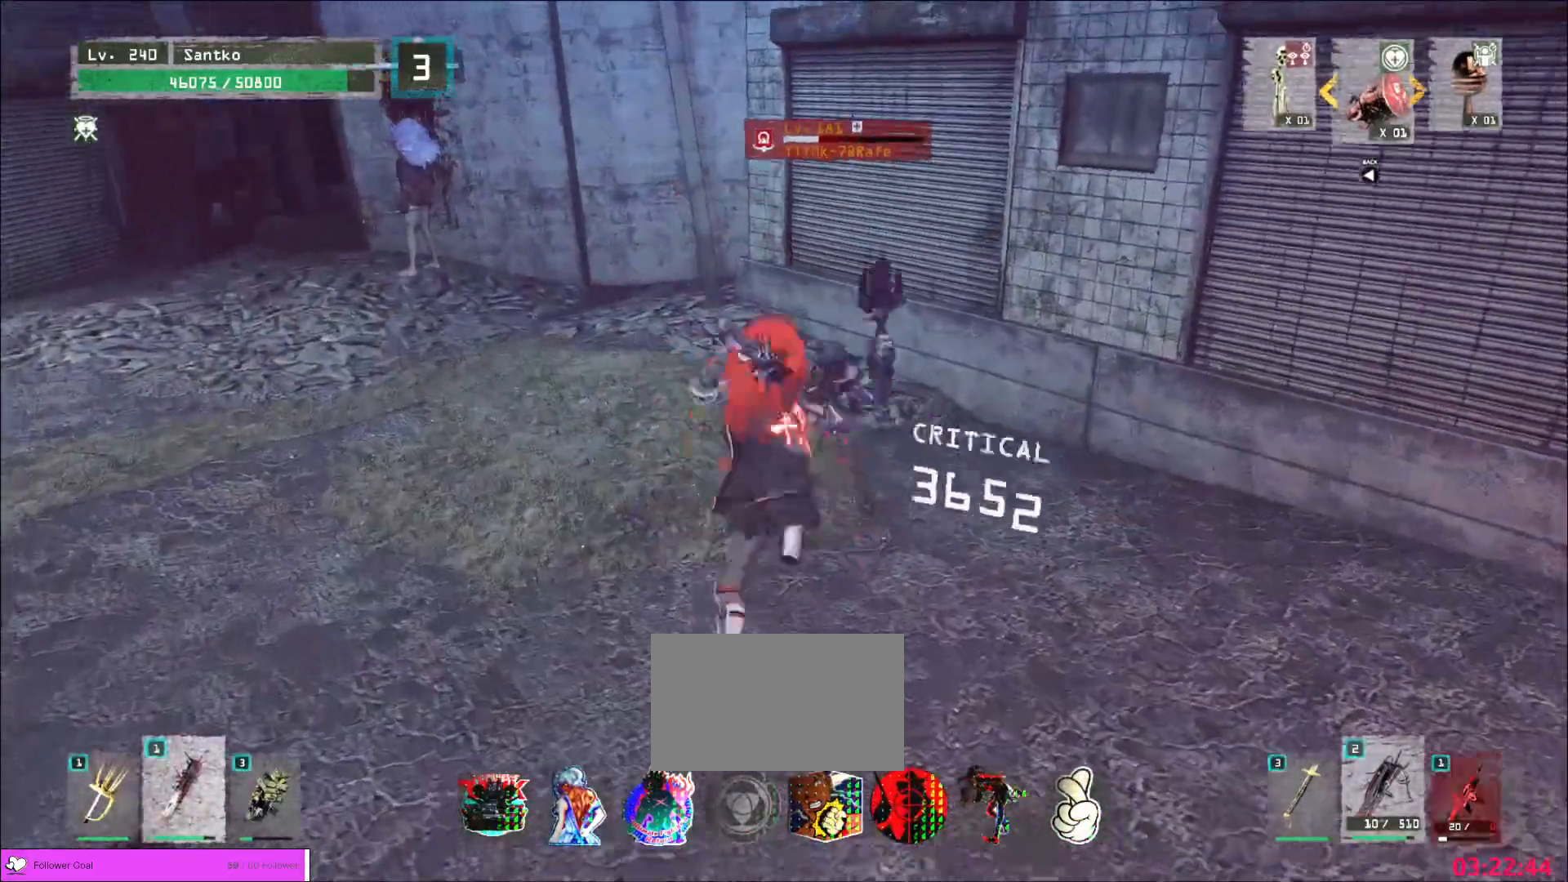
{"keys": ["q", "w"], "mouse": [], "events": [[80, "d", "up"], [280, "mouse_left", "down"], [360, "mouse_left", "up"], [480, "q", "down"]]}
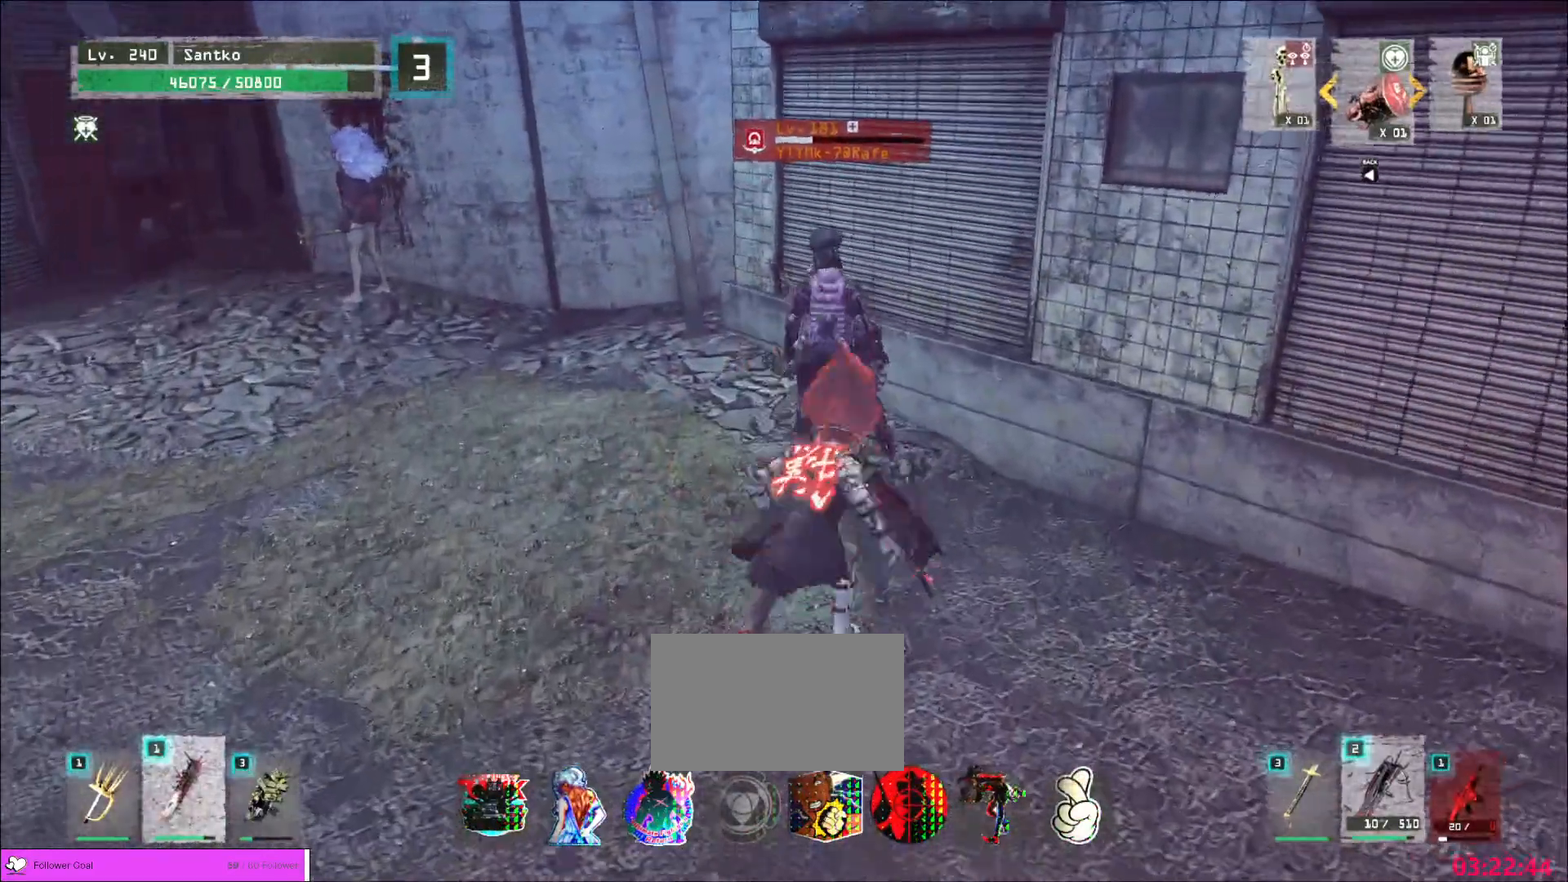
{"keys": [], "mouse": [], "events": [[80, "q", "up"], [280, "w", "up"]]}
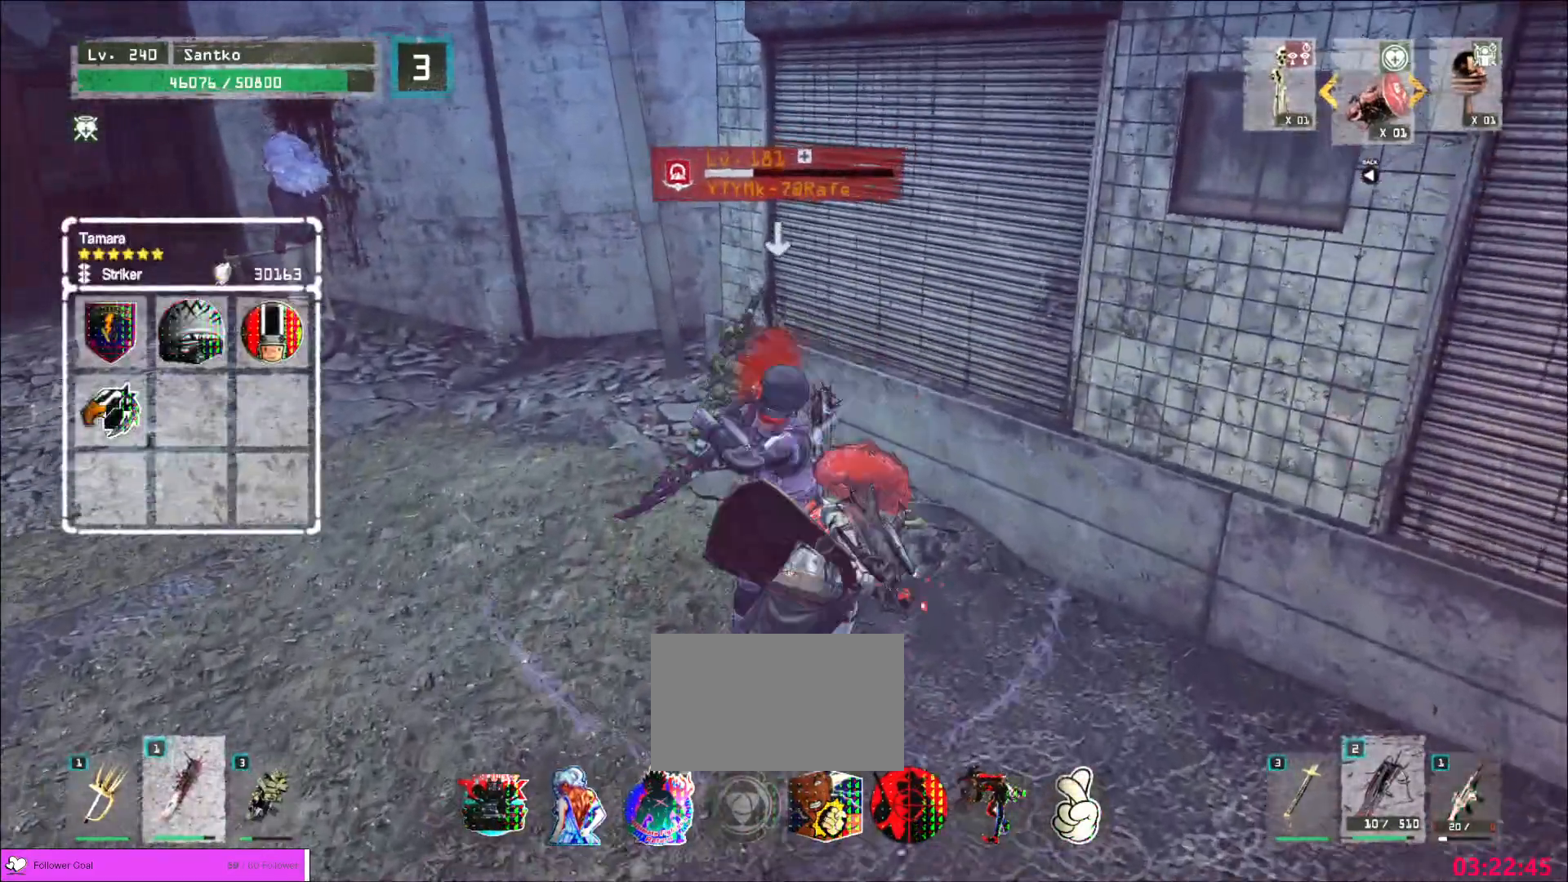
{"keys": [], "mouse": [], "events": []}
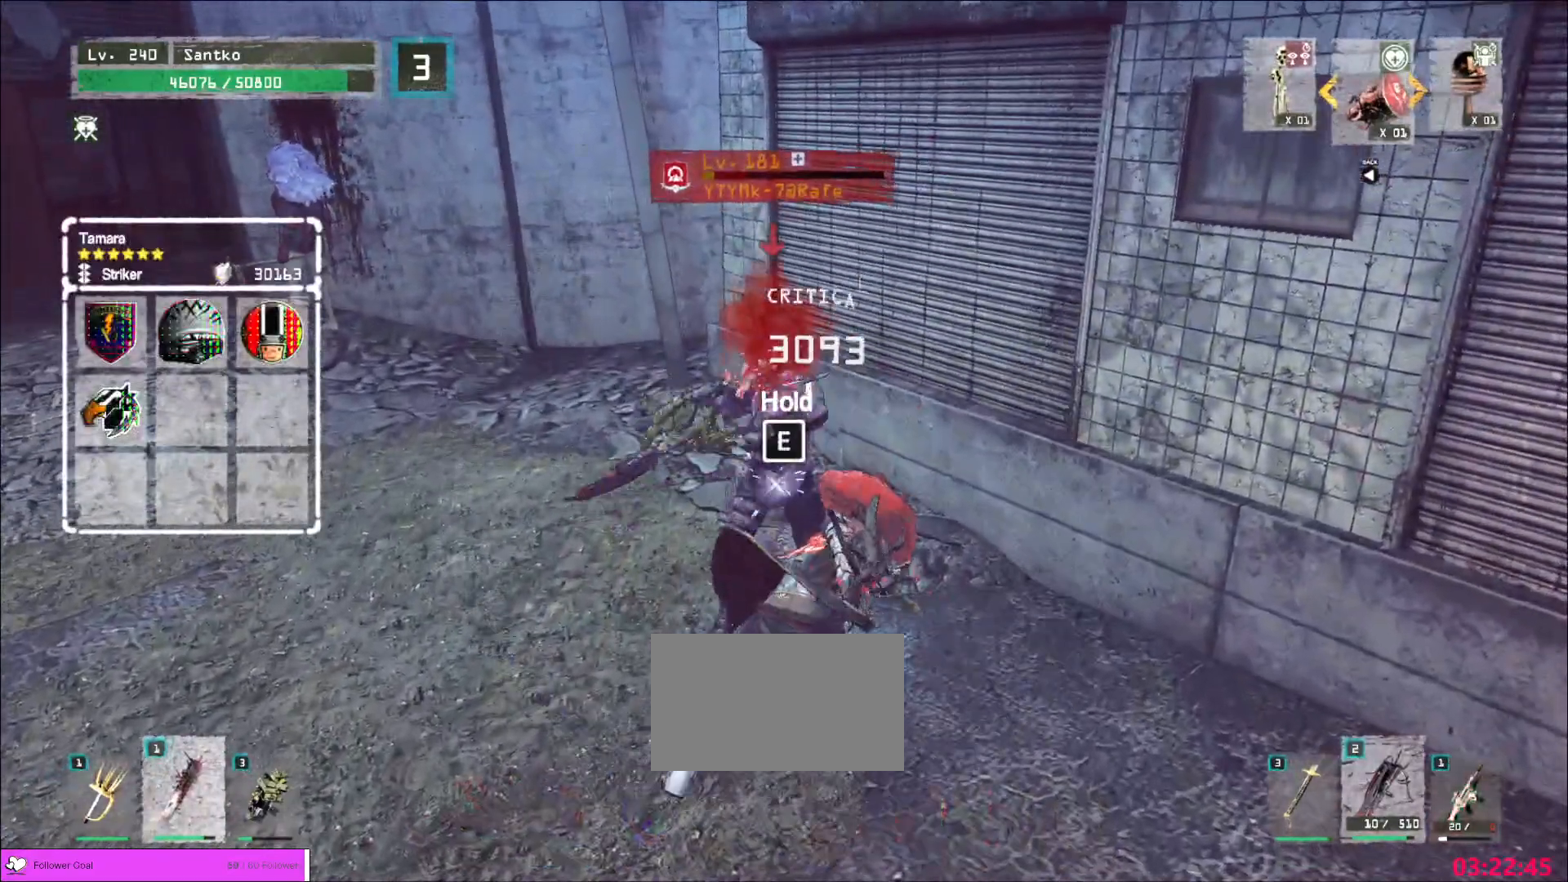
{"keys": [], "mouse": [], "events": []}